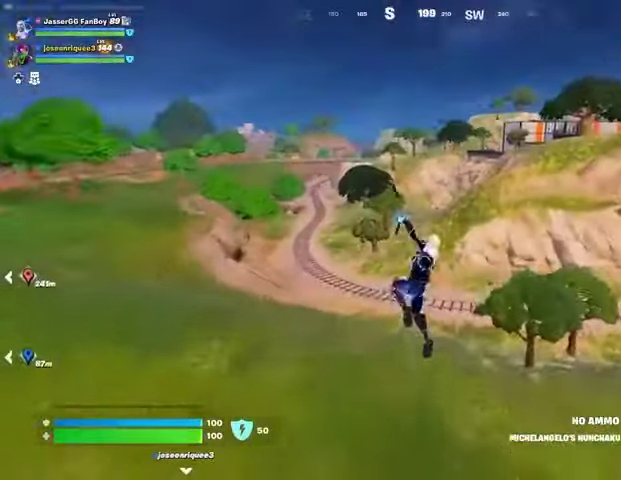
Gameplay with a controller (PlayStation layout); each line is a JSON object with the inputs held at the frame after it. "events" lists button and stick changes between this image and that frame as [ms after this image, input, new state], when the widget could be followed in between.
{"buttons": ["R3"], "left_stick": "up", "right_stick": "center", "events": [[233, "L1", "down"], [333, "L1", "up"], [467, "left_stick", "up"], [500, "R3", "down"]]}
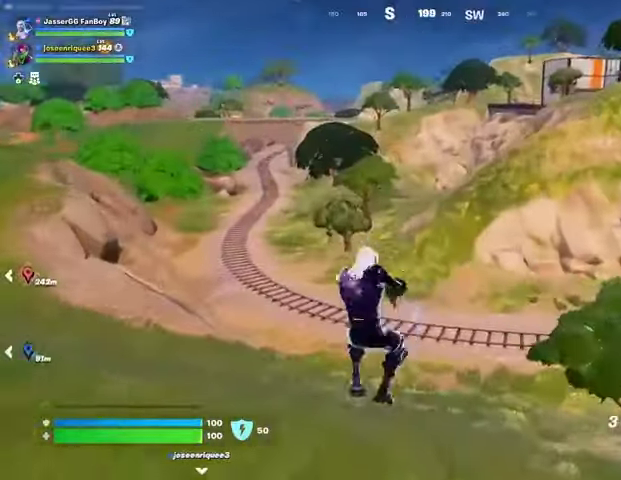
{"buttons": [], "left_stick": "up", "right_stick": "center", "events": [[100, "R3", "up"], [167, "right_stick", "right"], [233, "right_stick", "center"], [300, "L2", "down"], [400, "L2", "up"]]}
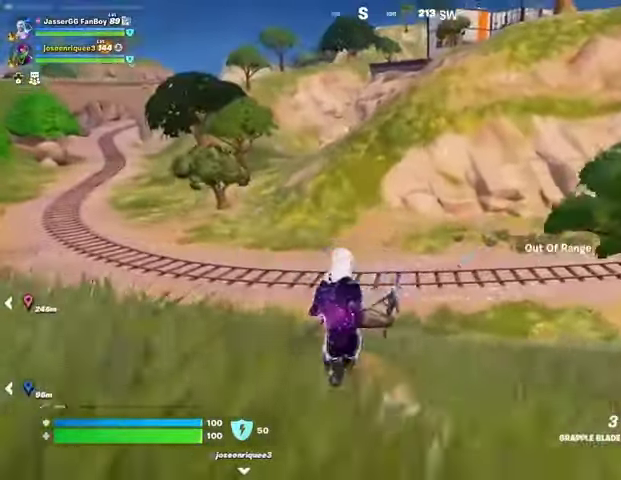
{"buttons": [], "left_stick": "up", "right_stick": "center", "events": [[233, "right_stick", "up"], [267, "L3", "down"], [300, "right_stick", "center"], [367, "L3", "up"]]}
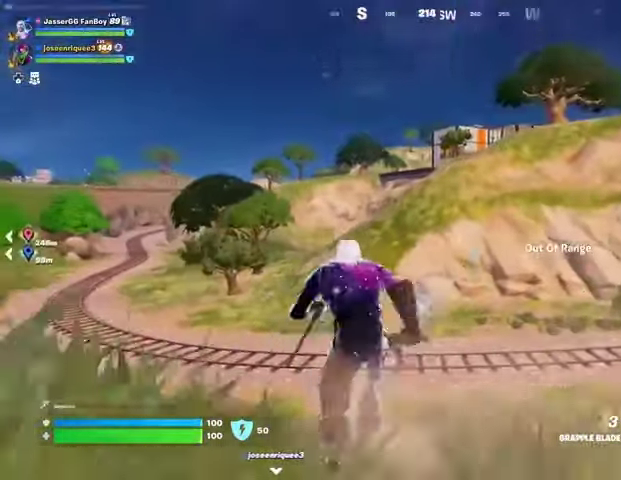
{"buttons": [], "left_stick": "up", "right_stick": "center", "events": [[133, "CROSS", "down"], [167, "CROSS", "up"]]}
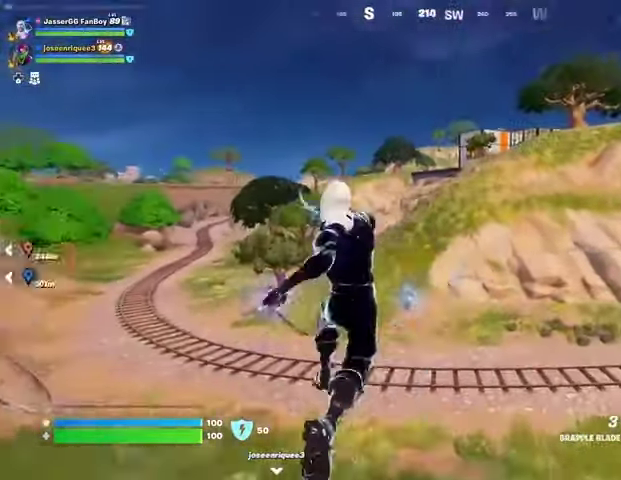
{"buttons": [], "left_stick": "up", "right_stick": "center", "events": [[233, "L2", "down"], [333, "L2", "up"]]}
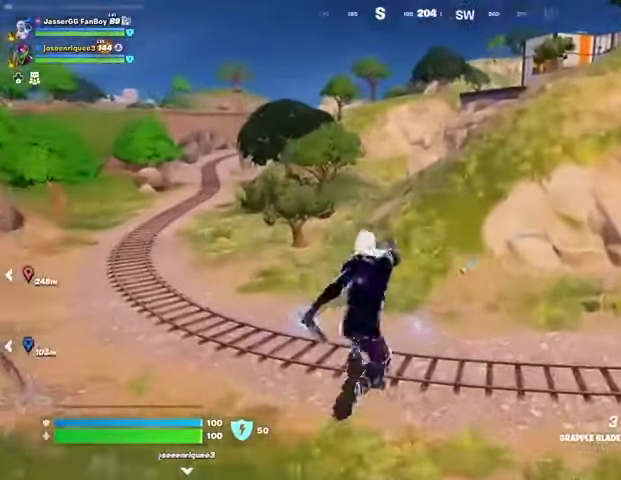
{"buttons": [], "left_stick": "center", "right_stick": "center", "events": [[100, "right_stick", "up-right"], [167, "right_stick", "right"], [267, "right_stick", "center"], [500, "left_stick", "center"]]}
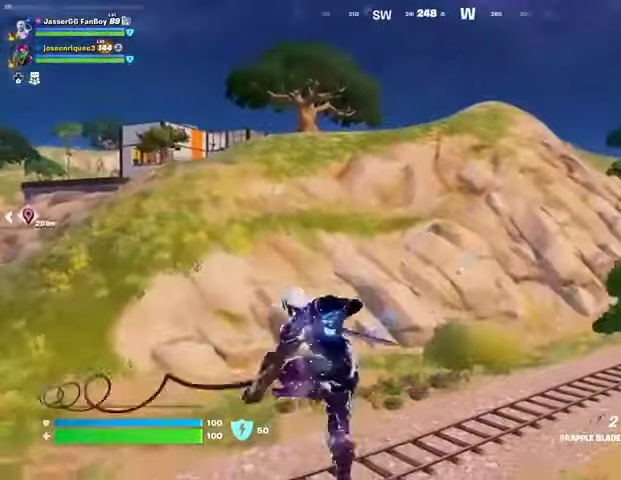
{"buttons": [], "left_stick": "up-left", "right_stick": "center", "events": [[267, "left_stick", "up-left"], [267, "right_stick", "up-left"], [367, "right_stick", "center"]]}
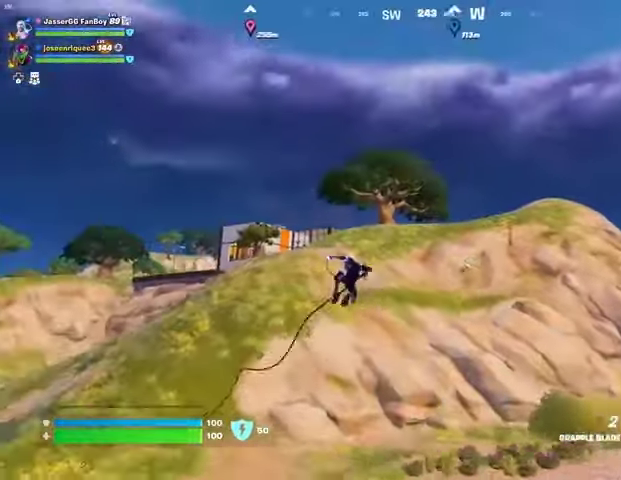
{"buttons": [], "left_stick": "up-left", "right_stick": "center", "events": [[367, "L2", "down"], [467, "L2", "up"]]}
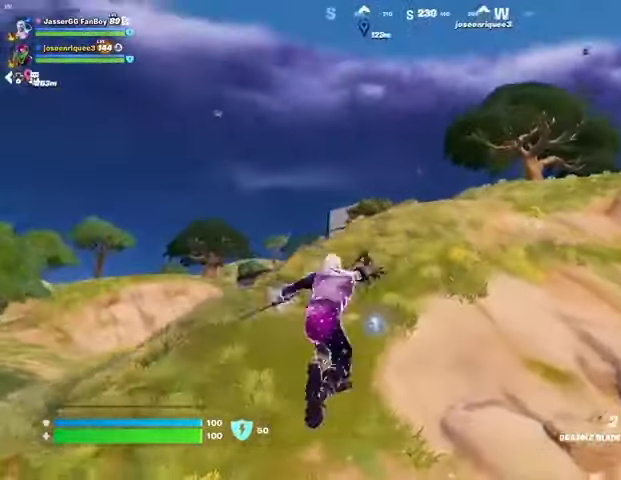
{"buttons": [], "left_stick": "up", "right_stick": "center", "events": [[67, "L2", "down"], [167, "L2", "up"], [200, "right_stick", "left"], [267, "left_stick", "up"], [433, "right_stick", "center"]]}
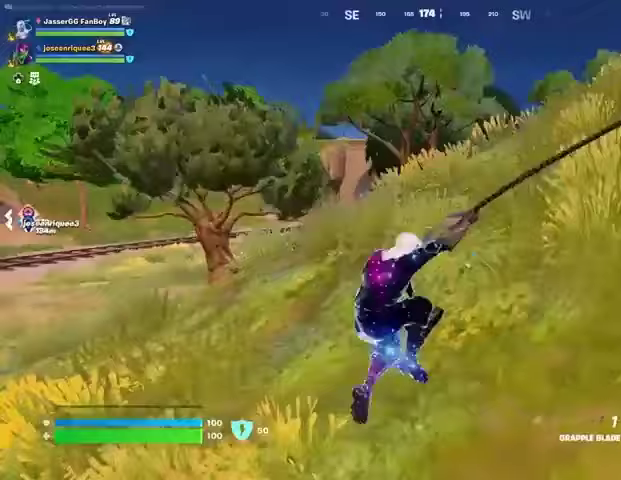
{"buttons": [], "left_stick": "up", "right_stick": "center", "events": [[233, "right_stick", "right"], [300, "right_stick", "up-right"], [467, "right_stick", "center"]]}
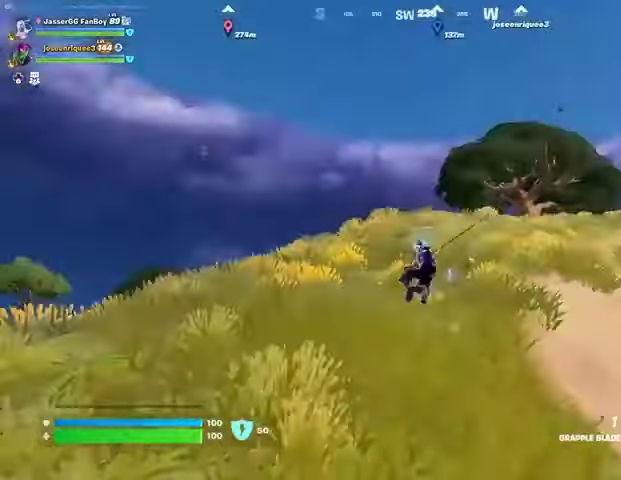
{"buttons": ["L2"], "left_stick": "up-right", "right_stick": "center", "events": [[200, "left_stick", "up-right"], [200, "right_stick", "up-right"], [300, "right_stick", "center"], [500, "L2", "down"]]}
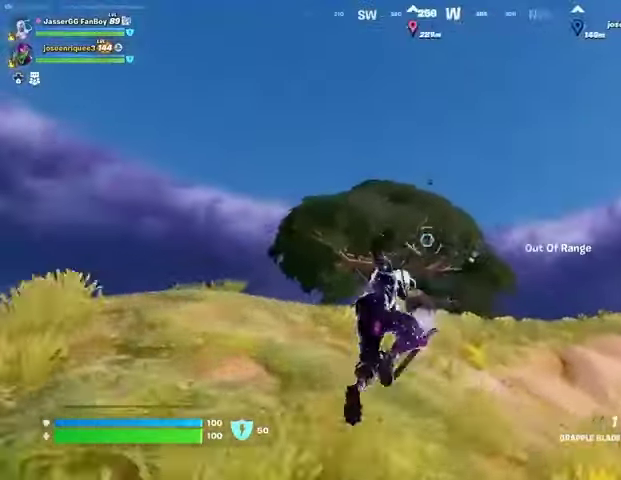
{"buttons": [], "left_stick": "up-right", "right_stick": "center", "events": [[100, "L2", "up"], [167, "L2", "down"], [267, "L2", "up"], [333, "L2", "down"], [467, "L2", "up"]]}
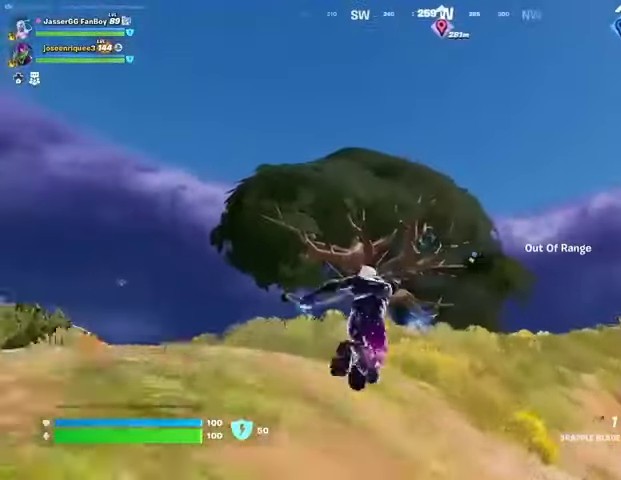
{"buttons": [], "left_stick": "up-right", "right_stick": "up-left", "events": [[67, "L2", "down"], [167, "L2", "up"], [200, "right_stick", "down-right"], [333, "right_stick", "center"], [467, "right_stick", "up-left"]]}
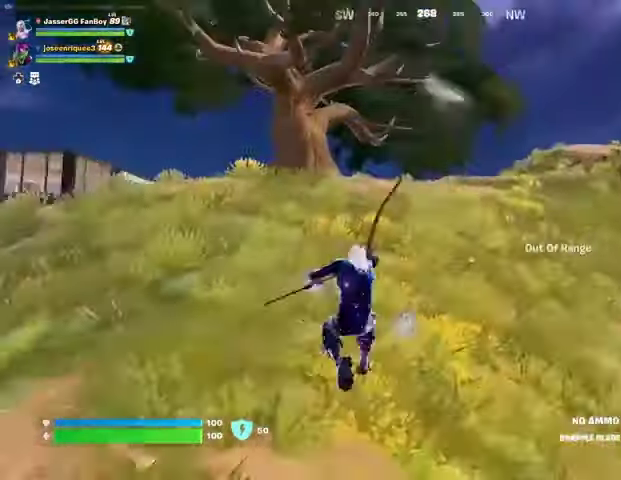
{"buttons": [], "left_stick": "up", "right_stick": "center", "events": [[100, "right_stick", "center"], [133, "left_stick", "up"], [167, "right_stick", "down"], [333, "right_stick", "center"]]}
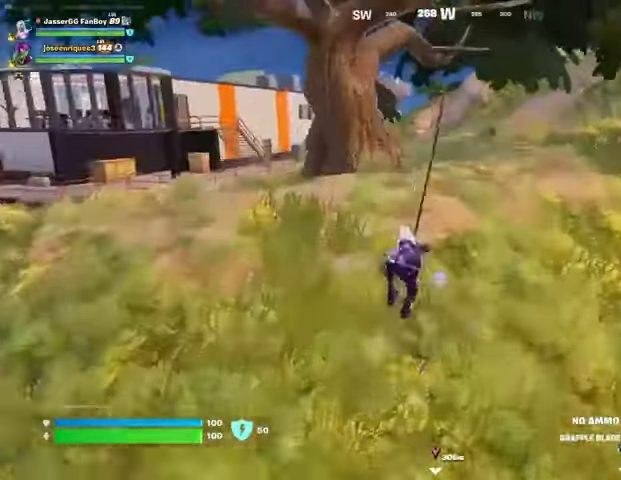
{"buttons": [], "left_stick": "up", "right_stick": "center", "events": []}
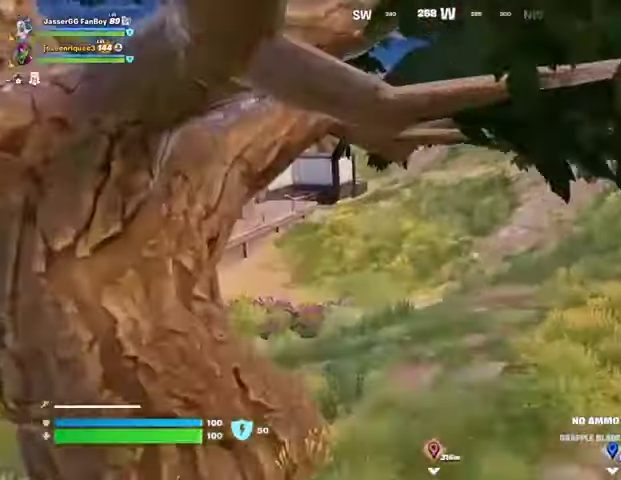
{"buttons": [], "left_stick": "up-right", "right_stick": "center", "events": [[233, "right_stick", "left"], [300, "left_stick", "up-right"], [333, "right_stick", "center"]]}
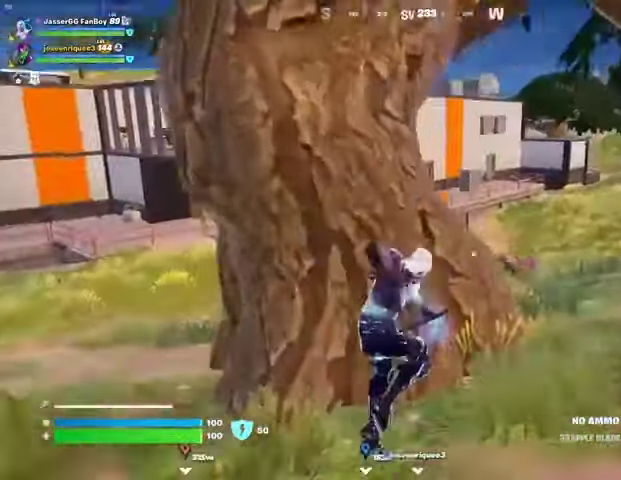
{"buttons": [], "left_stick": "up-right", "right_stick": "center", "events": [[67, "right_stick", "right"], [100, "L3", "down"], [167, "L3", "up"], [200, "right_stick", "left"], [367, "right_stick", "center"]]}
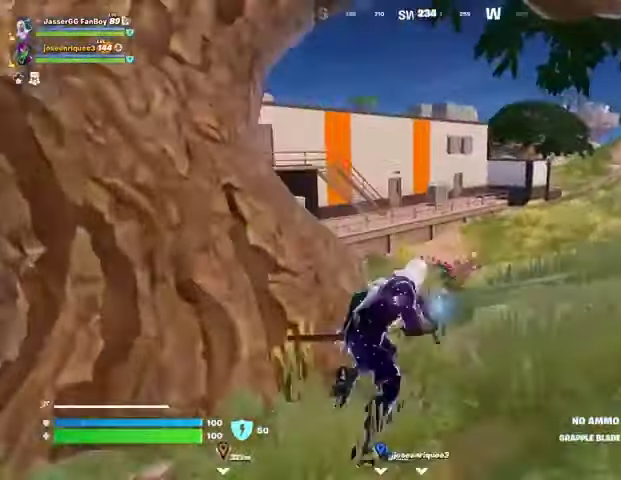
{"buttons": [], "left_stick": "up", "right_stick": "center", "events": [[200, "left_stick", "up"], [267, "right_stick", "up-left"], [367, "right_stick", "center"]]}
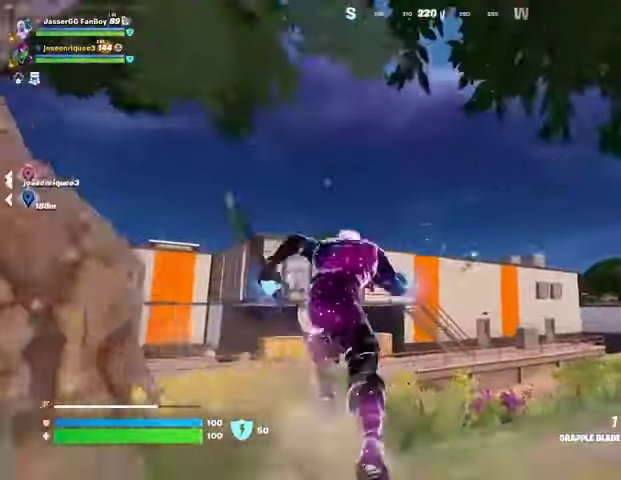
{"buttons": ["L2"], "left_stick": "up", "right_stick": "center", "events": [[433, "L2", "down"]]}
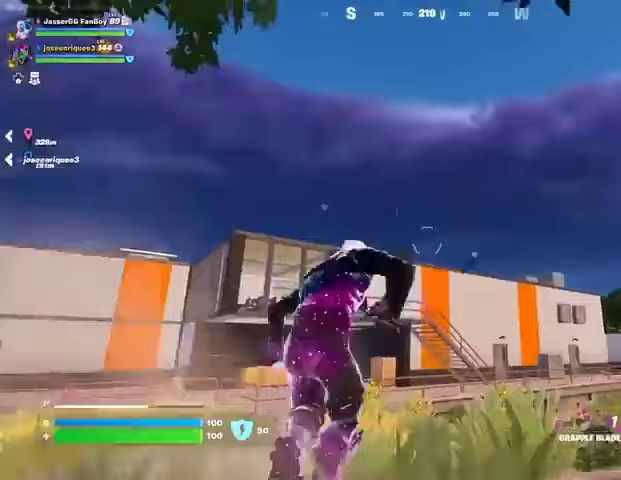
{"buttons": [], "left_stick": "up-right", "right_stick": "center", "events": [[67, "L2", "up"], [67, "left_stick", "up-right"], [267, "right_stick", "down-left"], [467, "right_stick", "center"]]}
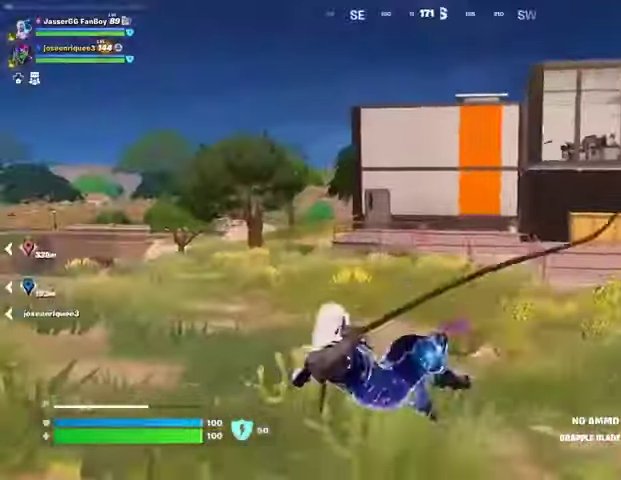
{"buttons": [], "left_stick": "up-right", "right_stick": "center", "events": [[367, "right_stick", "right"], [467, "right_stick", "center"]]}
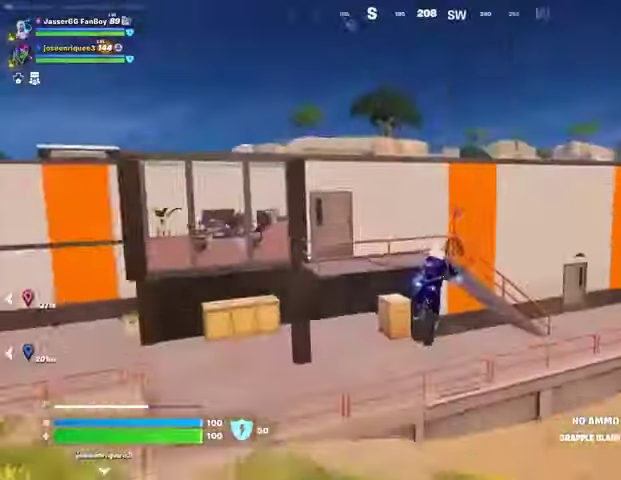
{"buttons": [], "left_stick": "up", "right_stick": "center", "events": [[100, "left_stick", "up"]]}
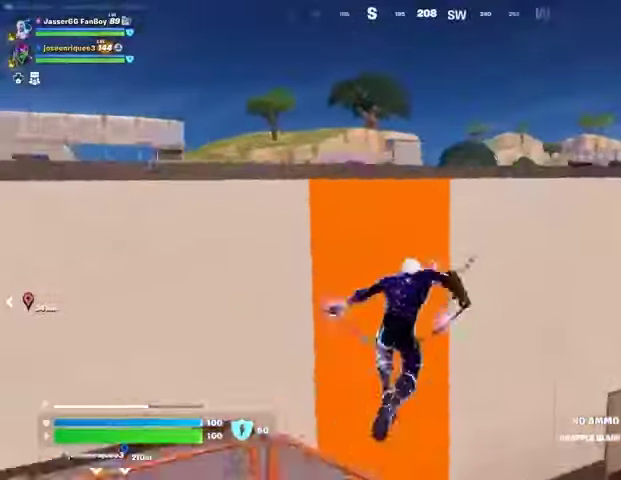
{"buttons": [], "left_stick": "up", "right_stick": "right", "events": [[133, "CROSS", "down"], [233, "CROSS", "up"], [300, "CROSS", "down"], [367, "CROSS", "up"], [500, "right_stick", "right"]]}
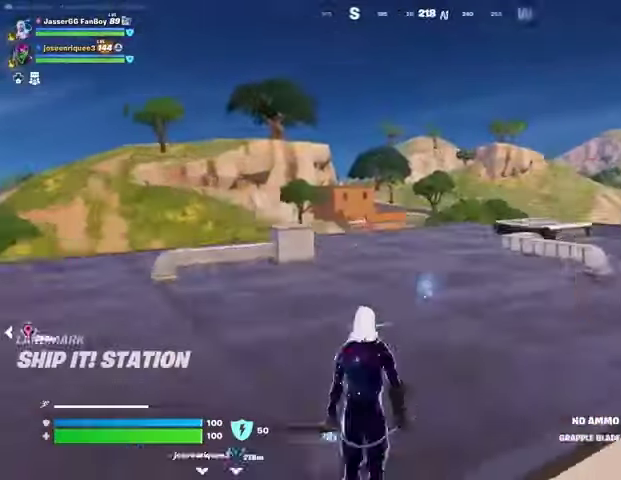
{"buttons": [], "left_stick": "up-left", "right_stick": "left", "events": [[33, "left_stick", "up-left"], [100, "right_stick", "center"], [500, "right_stick", "left"]]}
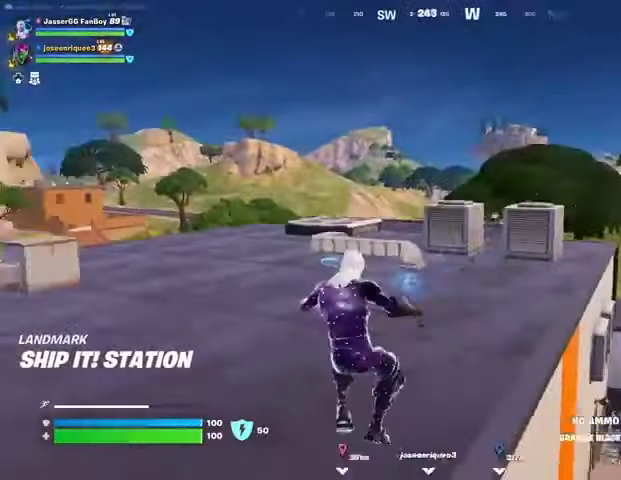
{"buttons": ["SQUARE"], "left_stick": "center", "right_stick": "center", "events": [[33, "L1", "down"], [67, "left_stick", "up"], [133, "L1", "up"], [133, "right_stick", "center"], [300, "CROSS", "down"], [333, "SQUARE", "down"], [367, "CROSS", "up"], [400, "SQUARE", "up"], [433, "left_stick", "center"], [500, "SQUARE", "down"]]}
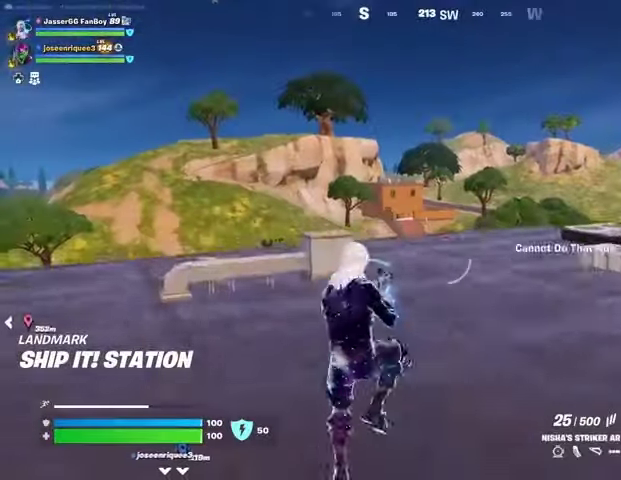
{"buttons": ["L1"], "left_stick": "up", "right_stick": "center", "events": [[67, "SQUARE", "up"], [167, "left_stick", "up"], [500, "L1", "down"]]}
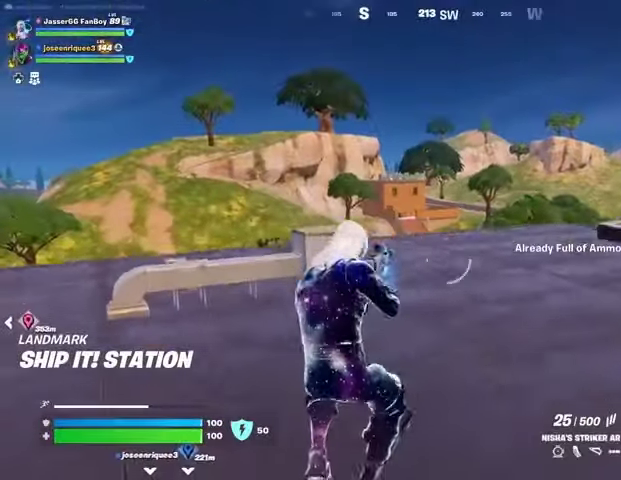
{"buttons": [], "left_stick": "up", "right_stick": "center", "events": [[67, "L1", "up"], [267, "SQUARE", "down"], [333, "SQUARE", "up"], [400, "SQUARE", "down"], [500, "SQUARE", "up"]]}
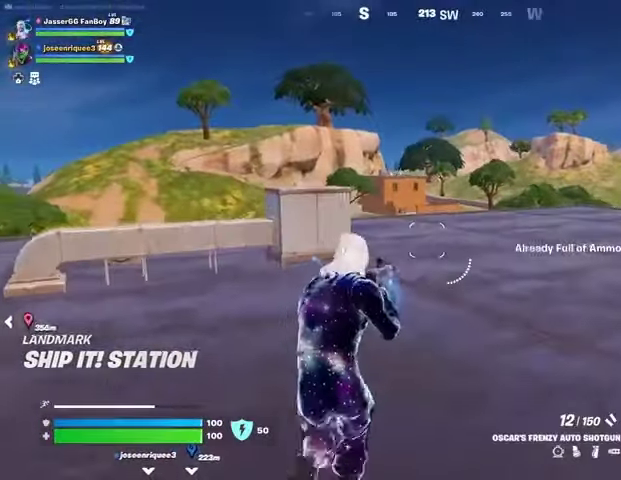
{"buttons": ["L1"], "left_stick": "up-right", "right_stick": "center", "events": [[133, "left_stick", "up-right"], [133, "right_stick", "left"], [333, "right_stick", "center"], [500, "L1", "down"]]}
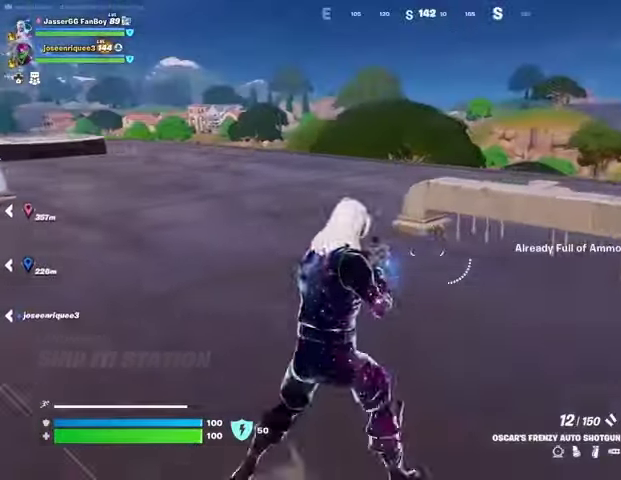
{"buttons": ["SQUARE"], "left_stick": "up-right", "right_stick": "center", "events": [[67, "L1", "up"], [500, "SQUARE", "down"]]}
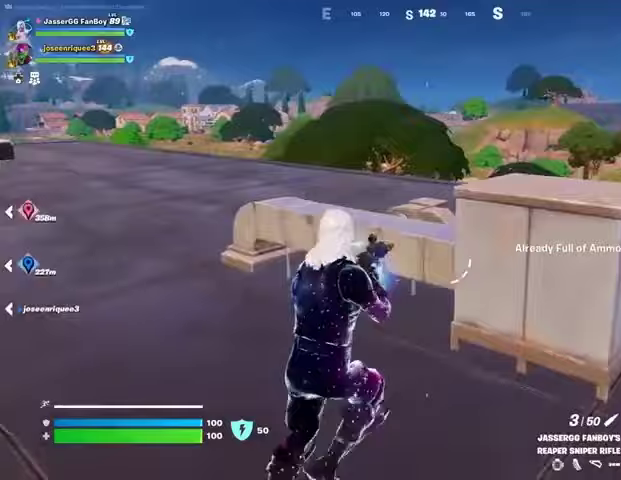
{"buttons": [], "left_stick": "up-right", "right_stick": "center", "events": [[67, "SQUARE", "up"], [233, "right_stick", "right"], [467, "right_stick", "center"]]}